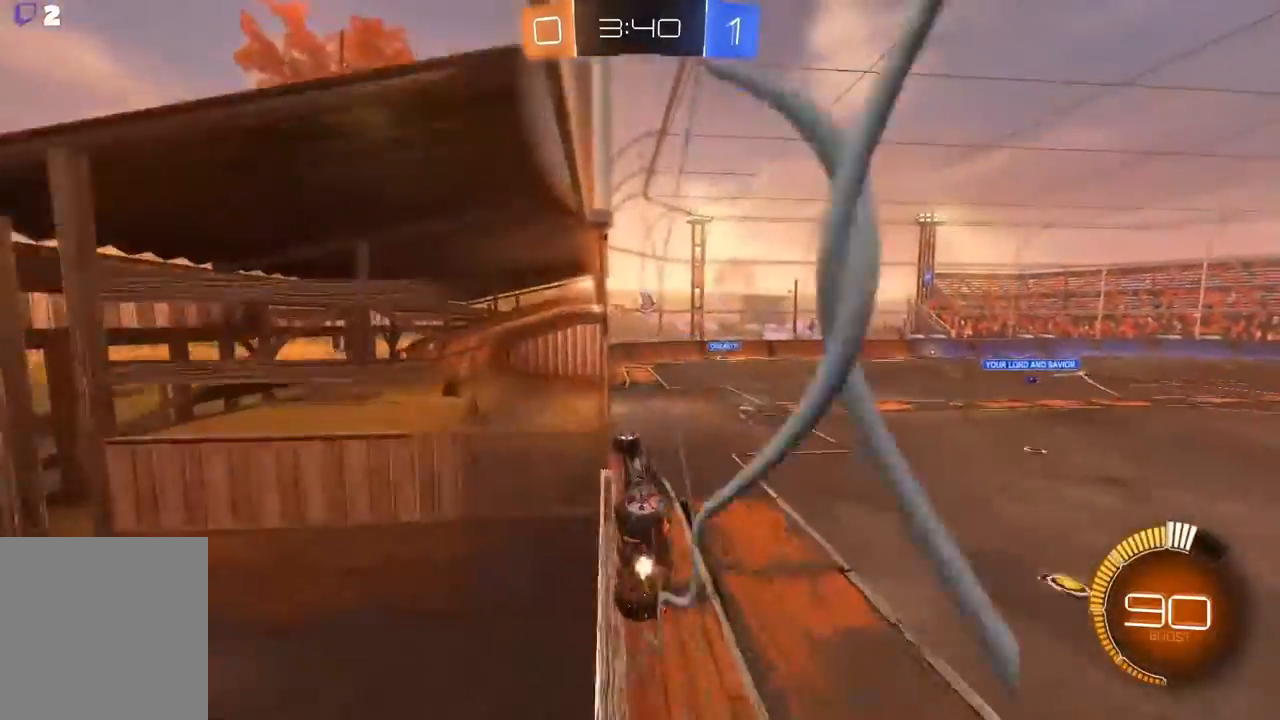
Gameplay with a controller (Xbox layout); each line is a JSON object with the inputs held at the frame after it. "events" lists button and stick changes between this image and that frame as [ms after this image, input, new state], when the widget could be followed in between. Not read: right_stick.
{"buttons": ["R2"], "left_stick": "center", "events": [[267, "B", "down"], [367, "B", "up"]]}
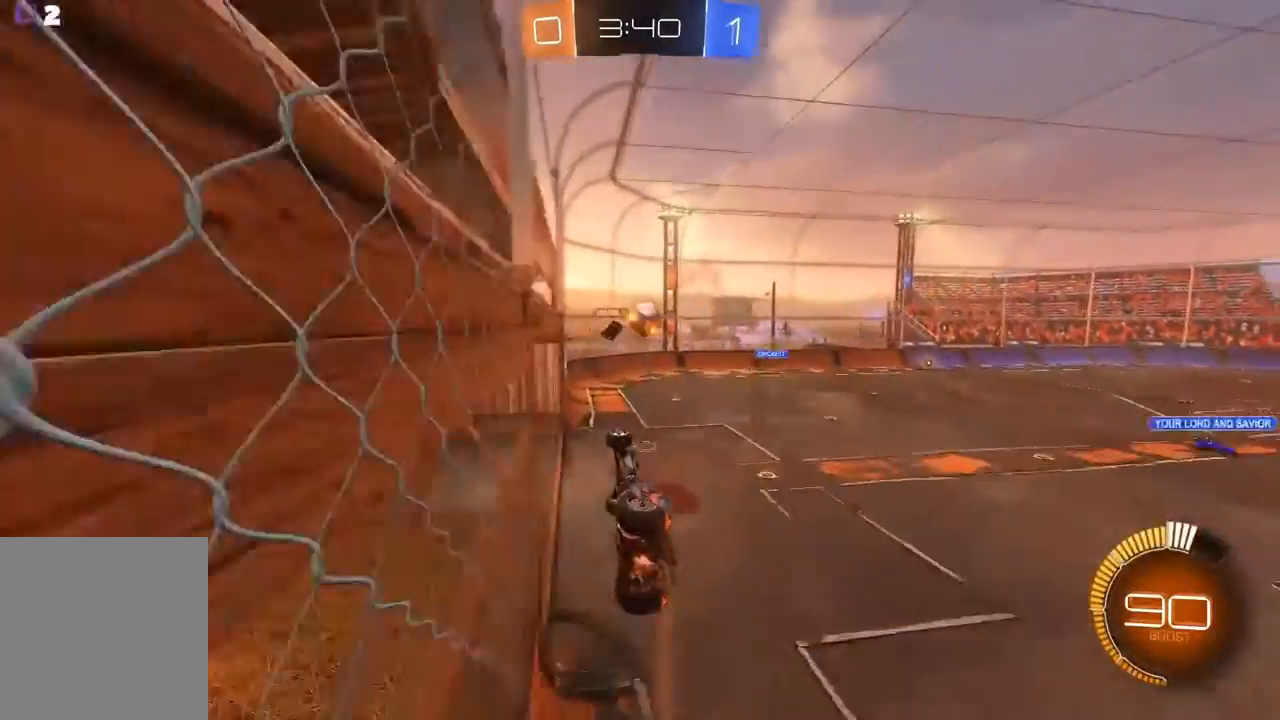
{"buttons": ["L1", "R2"], "left_stick": "left", "events": [[333, "left_stick", "left"], [367, "L1", "down"]]}
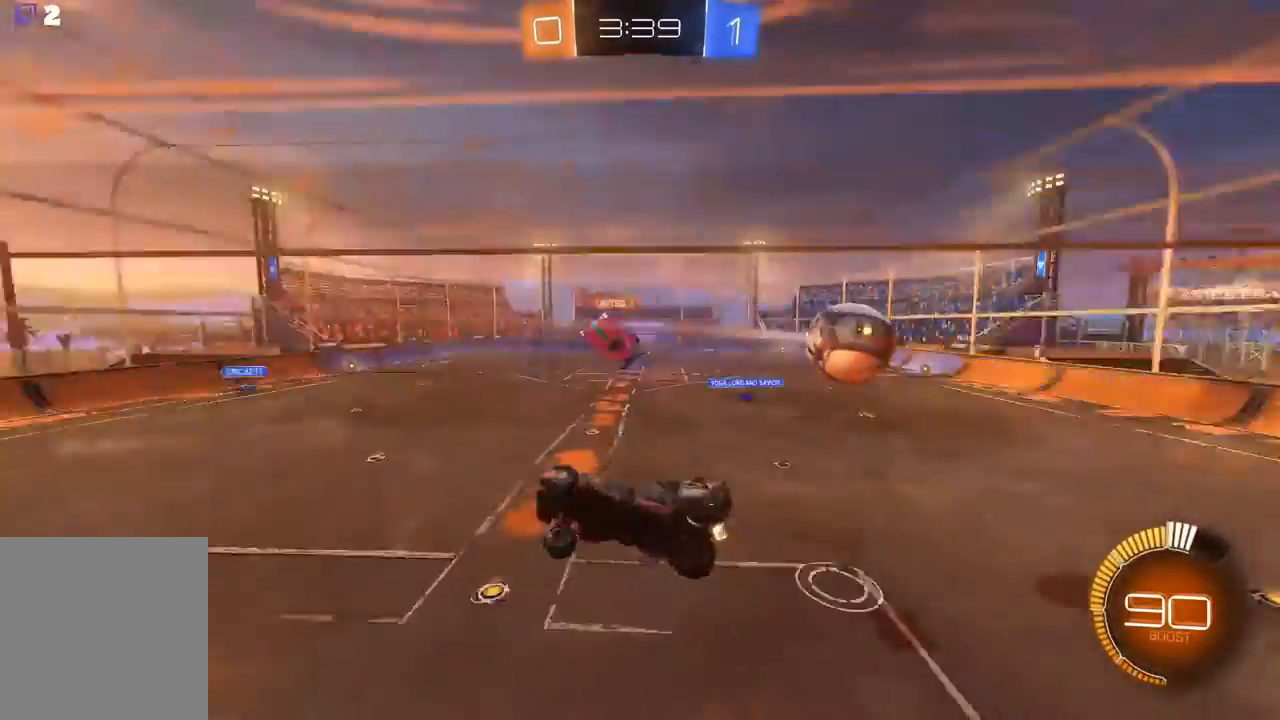
{"buttons": ["R2"], "left_stick": "right", "events": [[33, "L1", "up"], [33, "left_stick", "center"], [500, "left_stick", "right"]]}
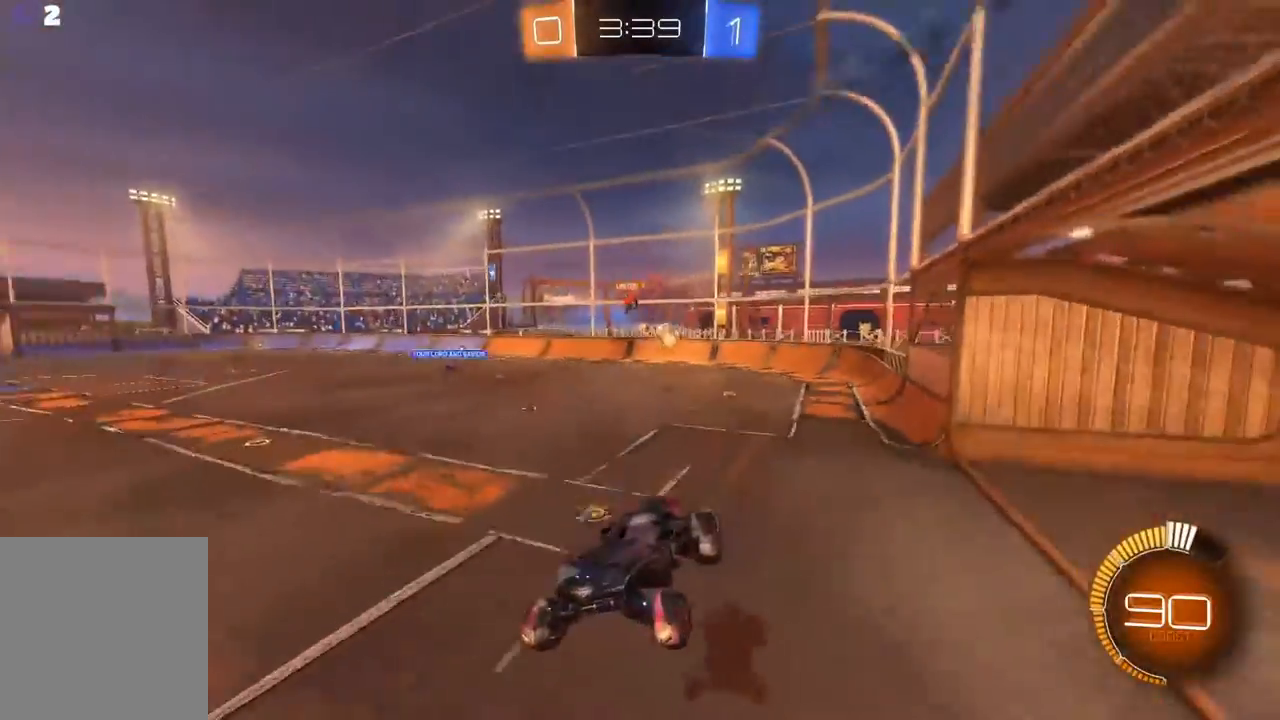
{"buttons": ["R1", "R2"], "left_stick": "right", "events": [[500, "R1", "down"]]}
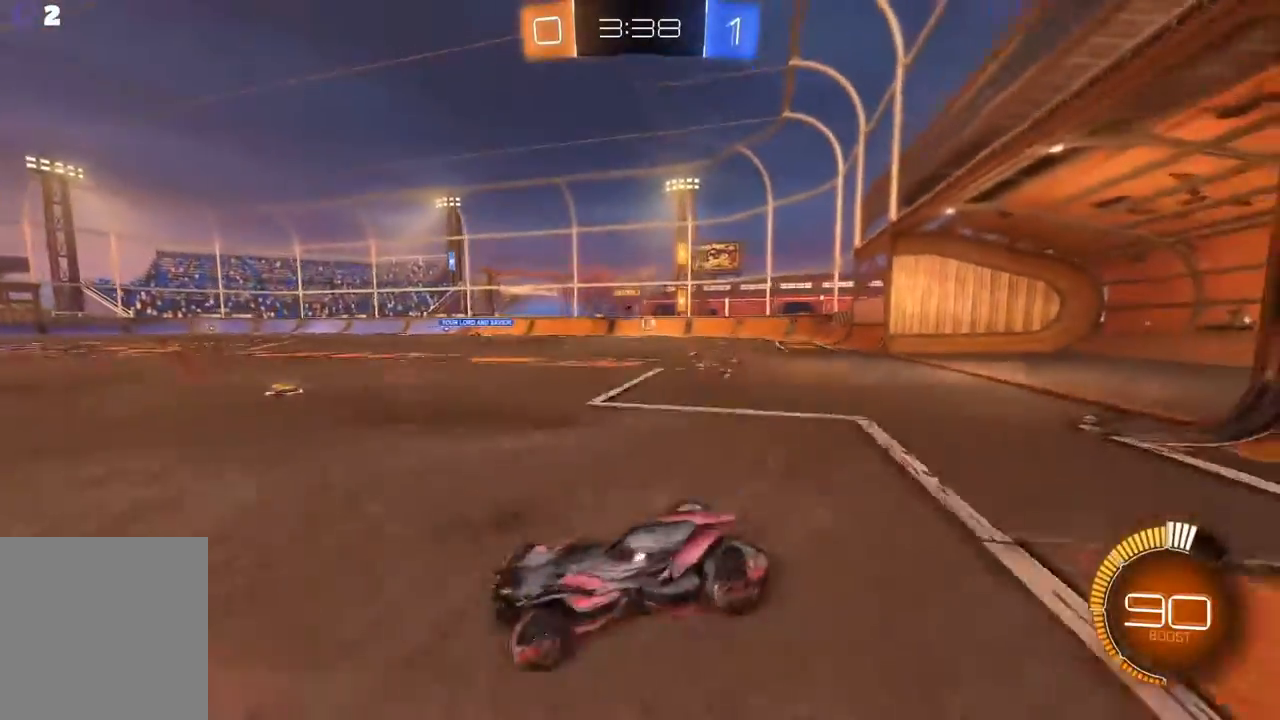
{"buttons": ["A", "R2"], "left_stick": "right", "events": [[67, "R1", "up"], [267, "A", "down"]]}
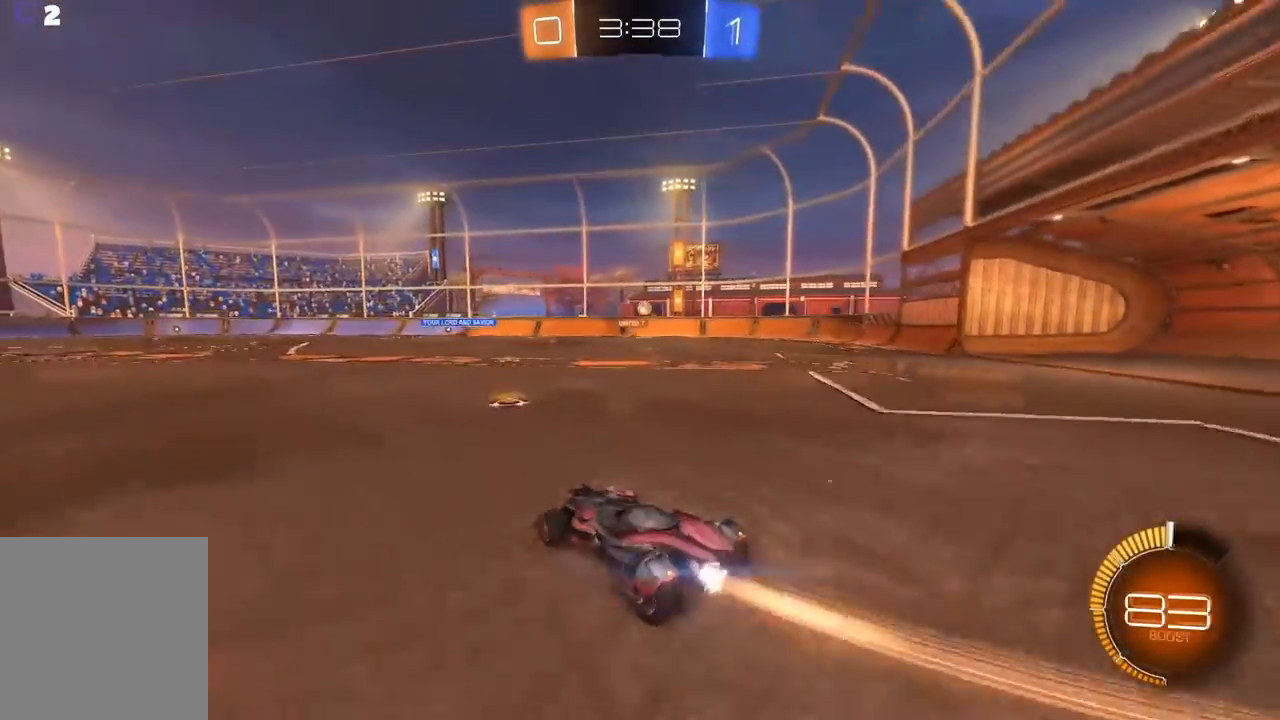
{"buttons": ["A", "R2"], "left_stick": "center", "events": [[100, "left_stick", "center"], [233, "left_stick", "right"], [333, "left_stick", "center"]]}
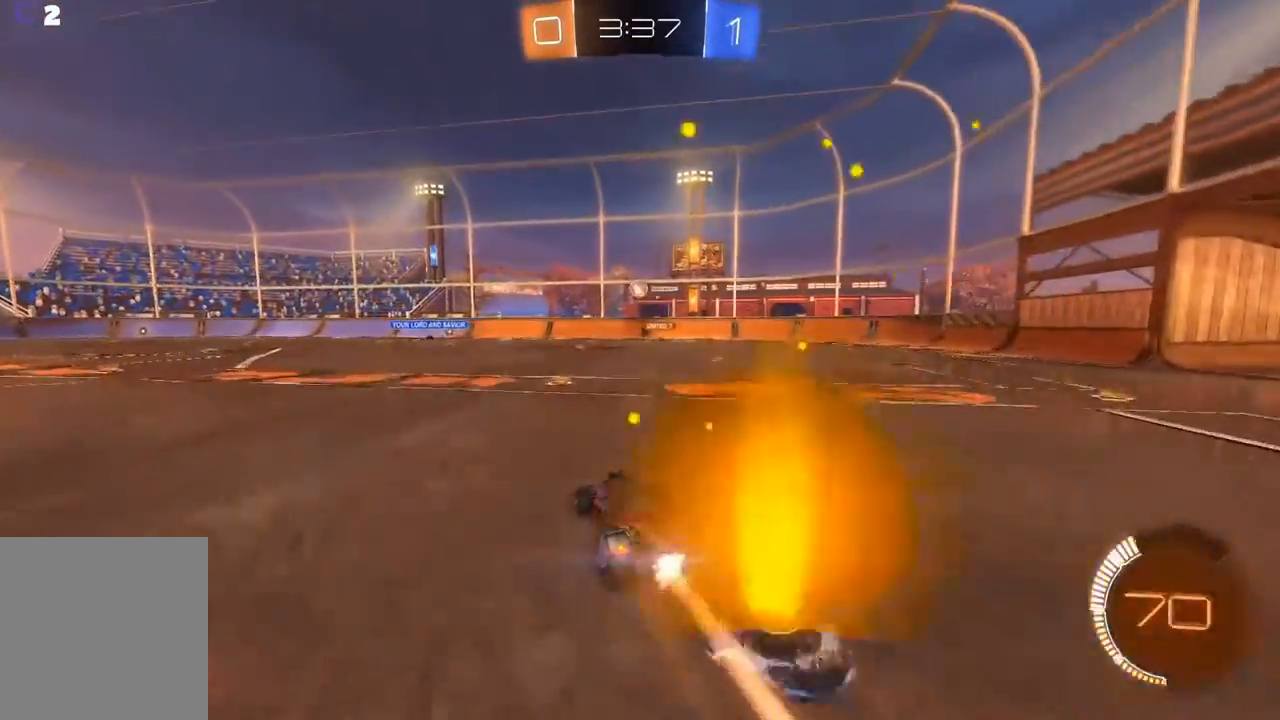
{"buttons": ["A", "B", "R2"], "left_stick": "right", "events": [[433, "B", "down"], [500, "left_stick", "right"]]}
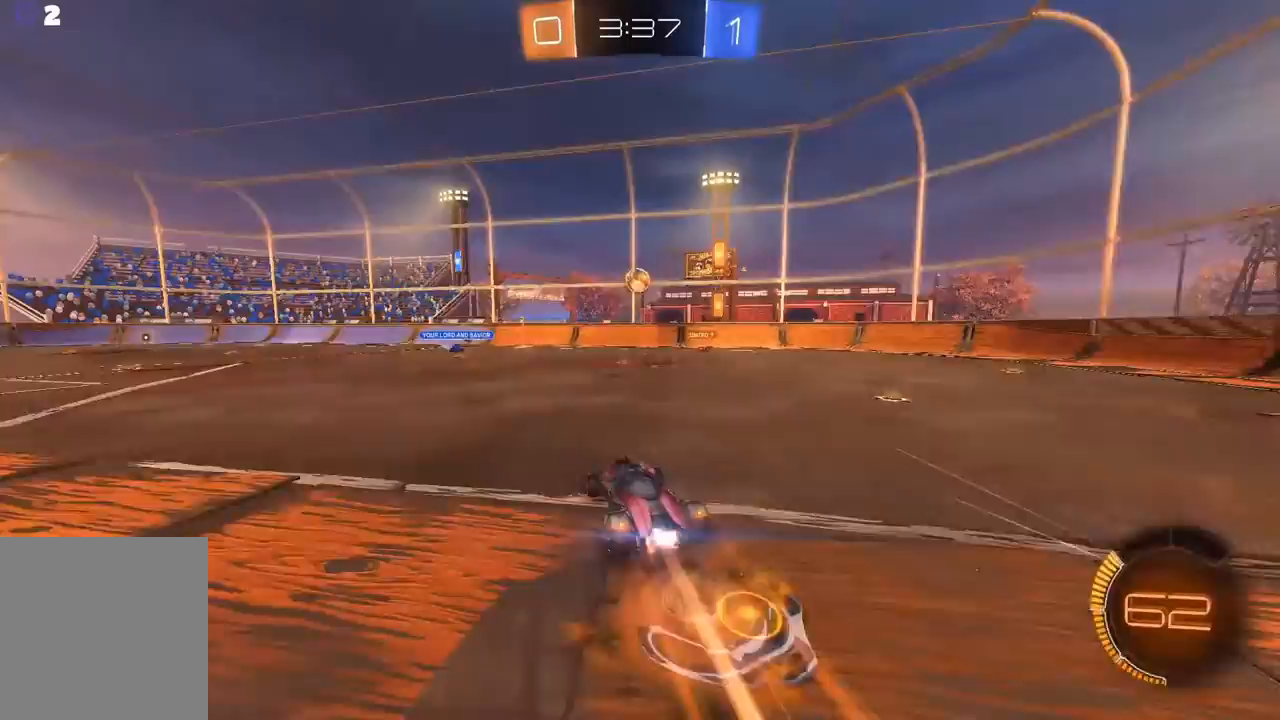
{"buttons": ["A", "L1", "R2"], "left_stick": "left", "events": [[67, "L1", "down"], [167, "B", "up"], [333, "left_stick", "down"], [400, "left_stick", "center"], [500, "left_stick", "left"]]}
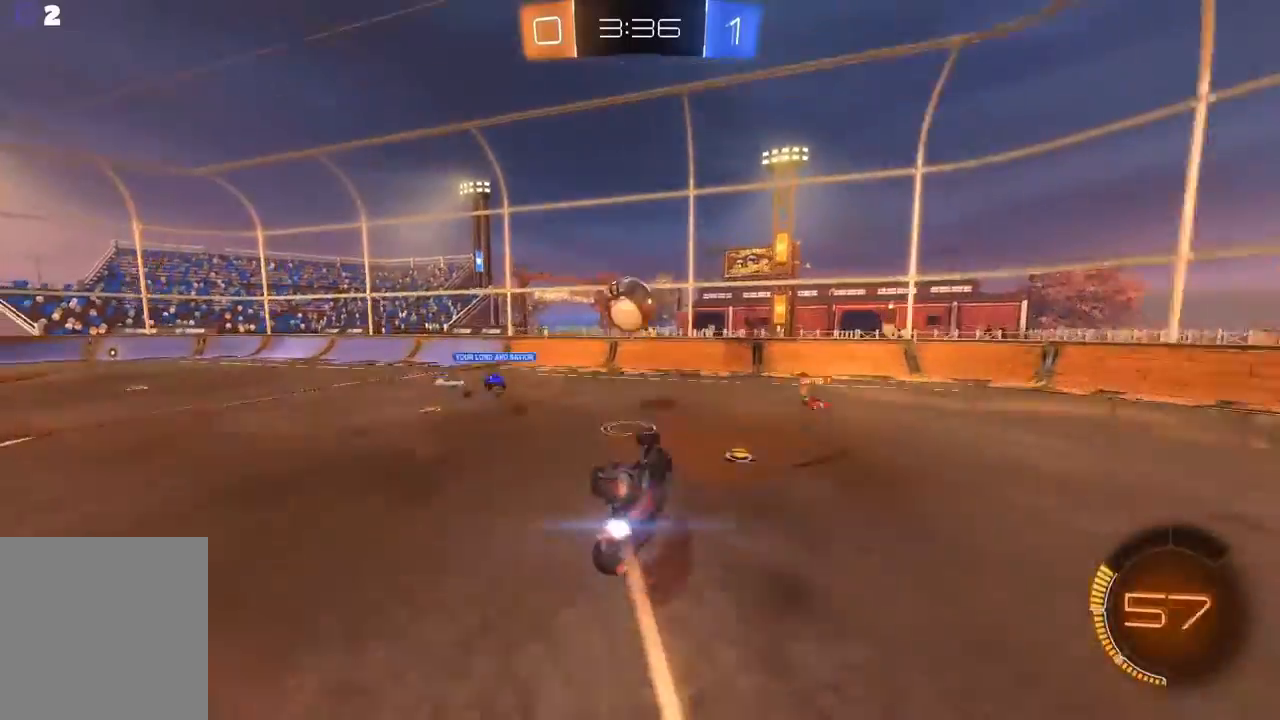
{"buttons": ["R2"], "left_stick": "center", "events": [[100, "B", "down"], [133, "A", "up"], [267, "B", "up"], [333, "L1", "up"], [333, "left_stick", "center"]]}
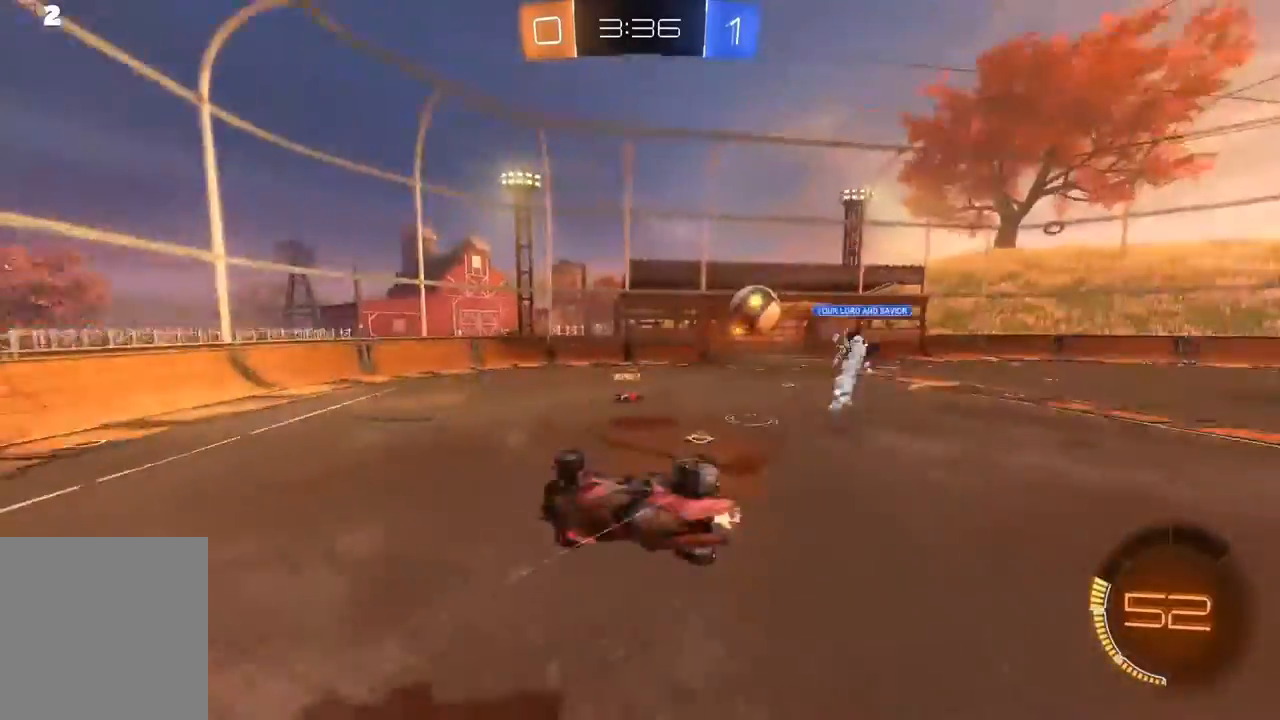
{"buttons": ["R2"], "left_stick": "right", "events": [[433, "left_stick", "right"]]}
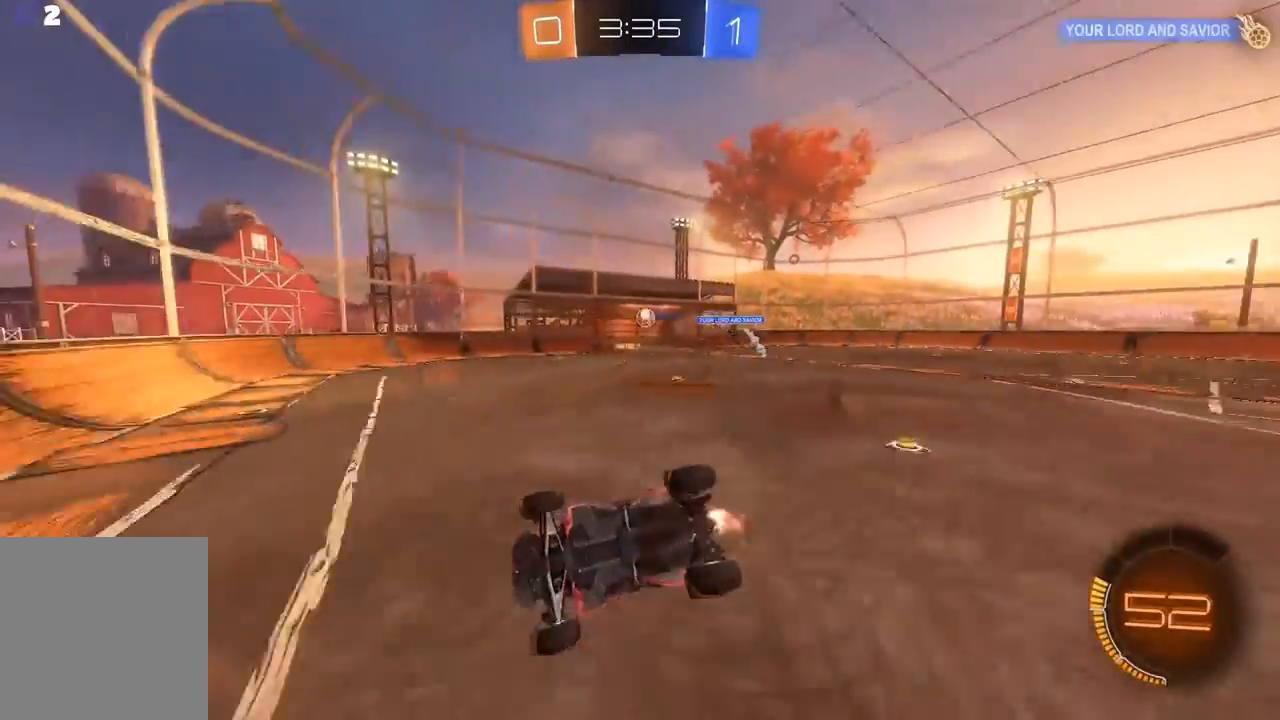
{"buttons": [], "left_stick": "center", "events": [[267, "START", "down"], [300, "left_stick", "center"], [367, "START", "up"], [400, "R2", "up"], [433, "DPAD_DOWN", "down"], [500, "DPAD_DOWN", "up"]]}
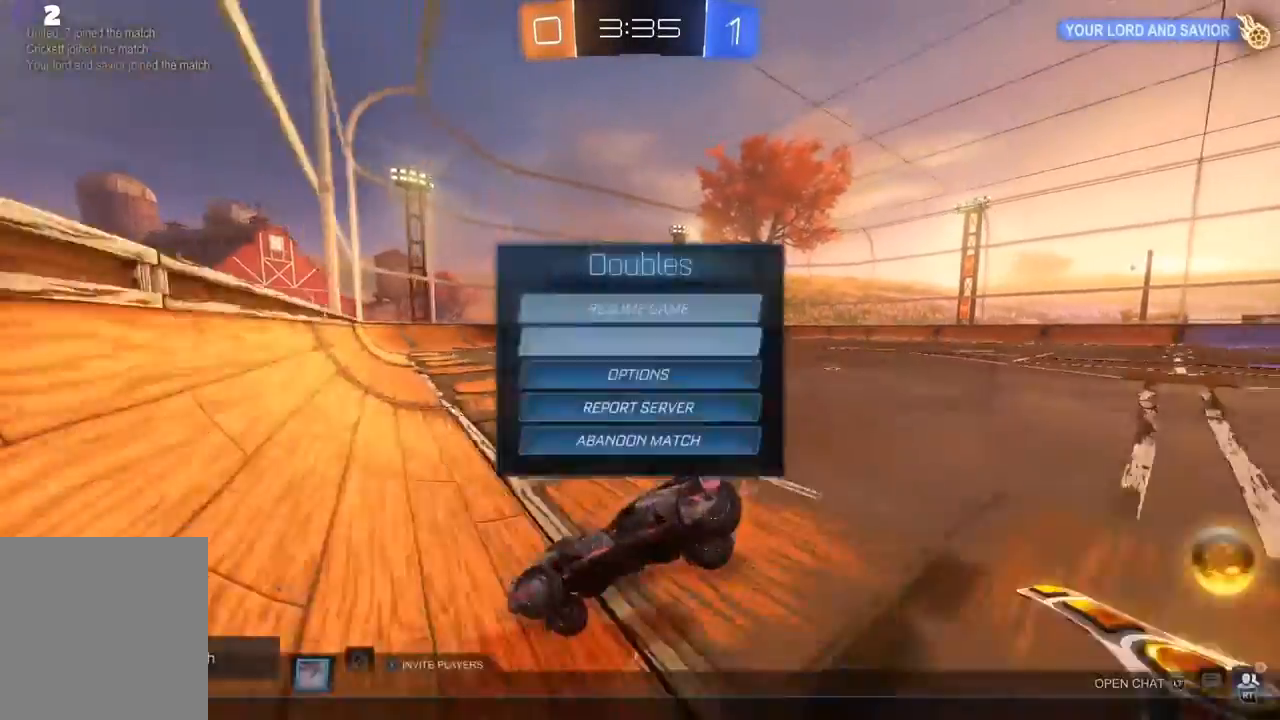
{"buttons": ["A"], "left_stick": "center", "events": [[100, "DPAD_DOWN", "down"], [167, "DPAD_DOWN", "up"], [233, "DPAD_DOWN", "down"], [300, "DPAD_DOWN", "up"], [367, "DPAD_DOWN", "down"], [433, "DPAD_DOWN", "up"], [467, "A", "down"]]}
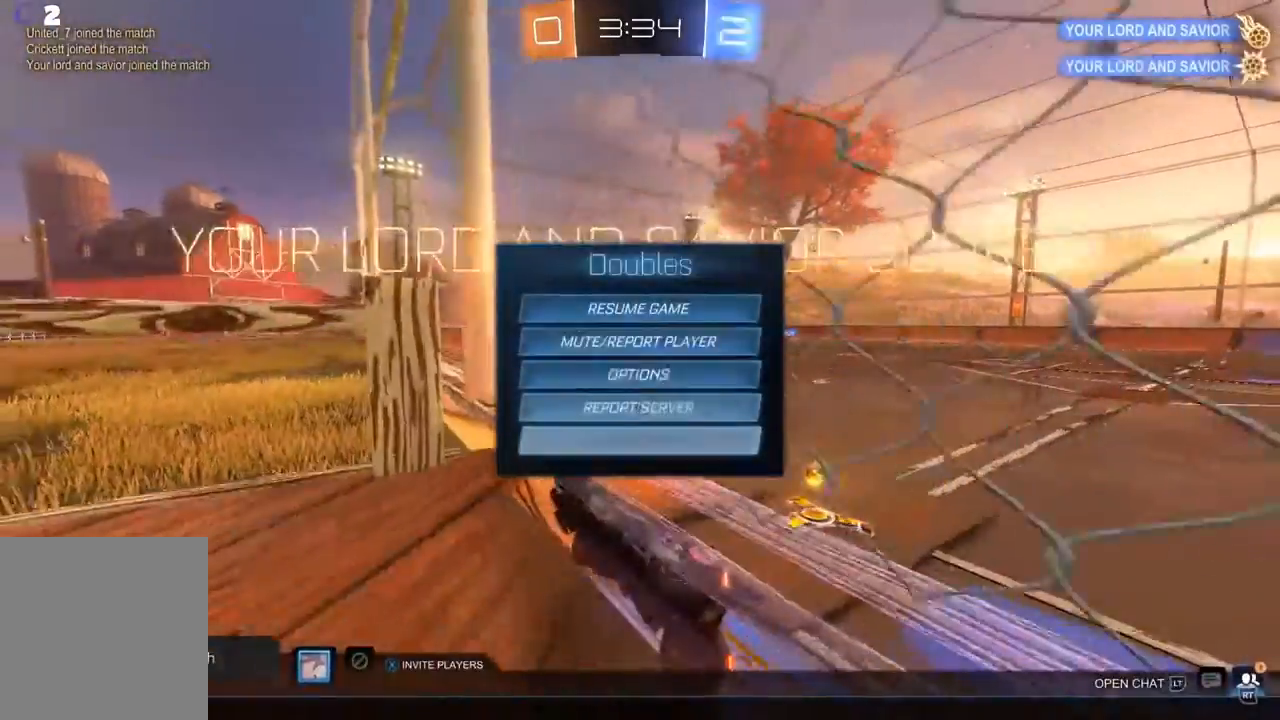
{"buttons": [], "left_stick": "center", "events": [[100, "A", "up"]]}
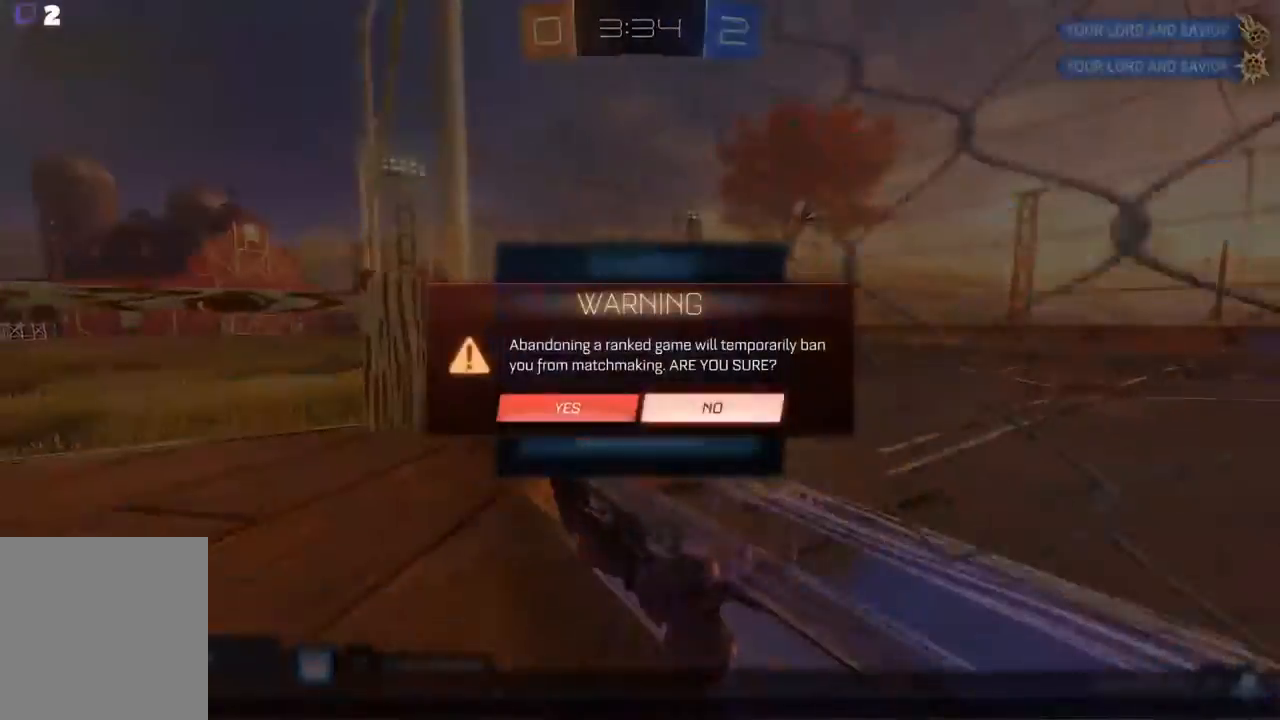
{"buttons": ["B"], "left_stick": "center", "events": [[133, "A", "down"], [233, "A", "up"], [500, "B", "down"]]}
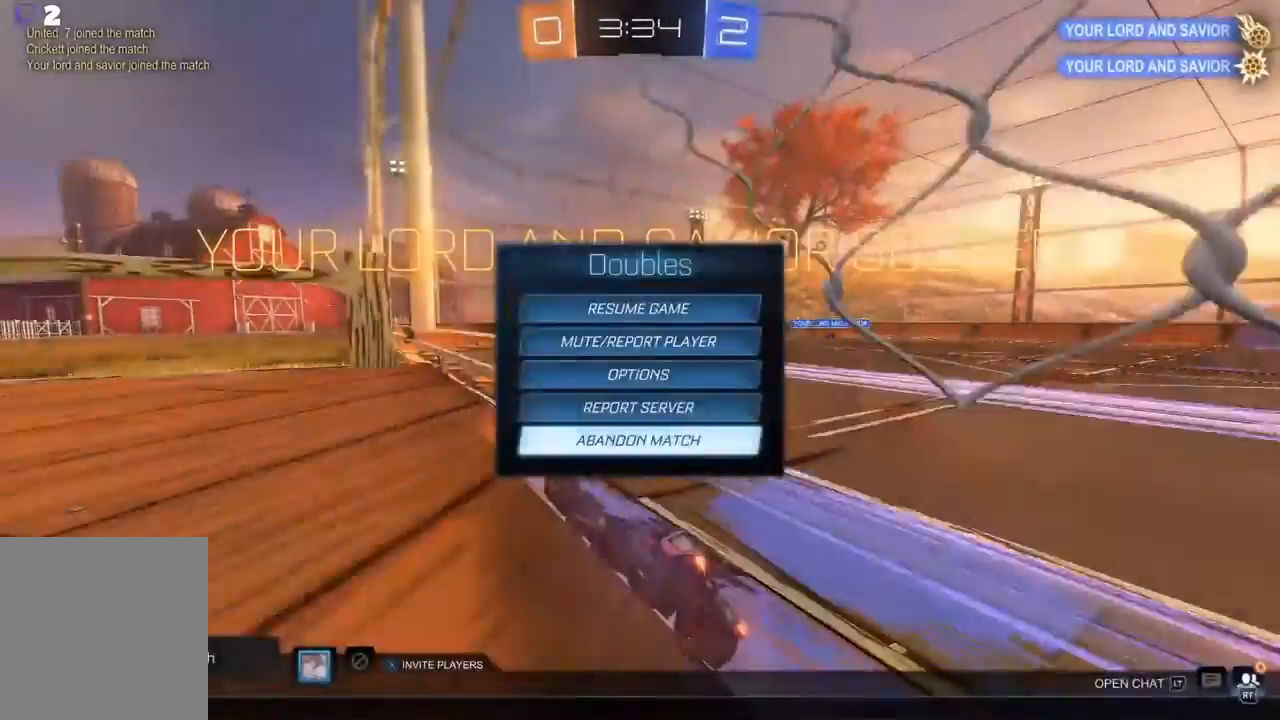
{"buttons": [], "left_stick": "center", "events": [[67, "B", "up"], [167, "B", "down"], [267, "B", "up"]]}
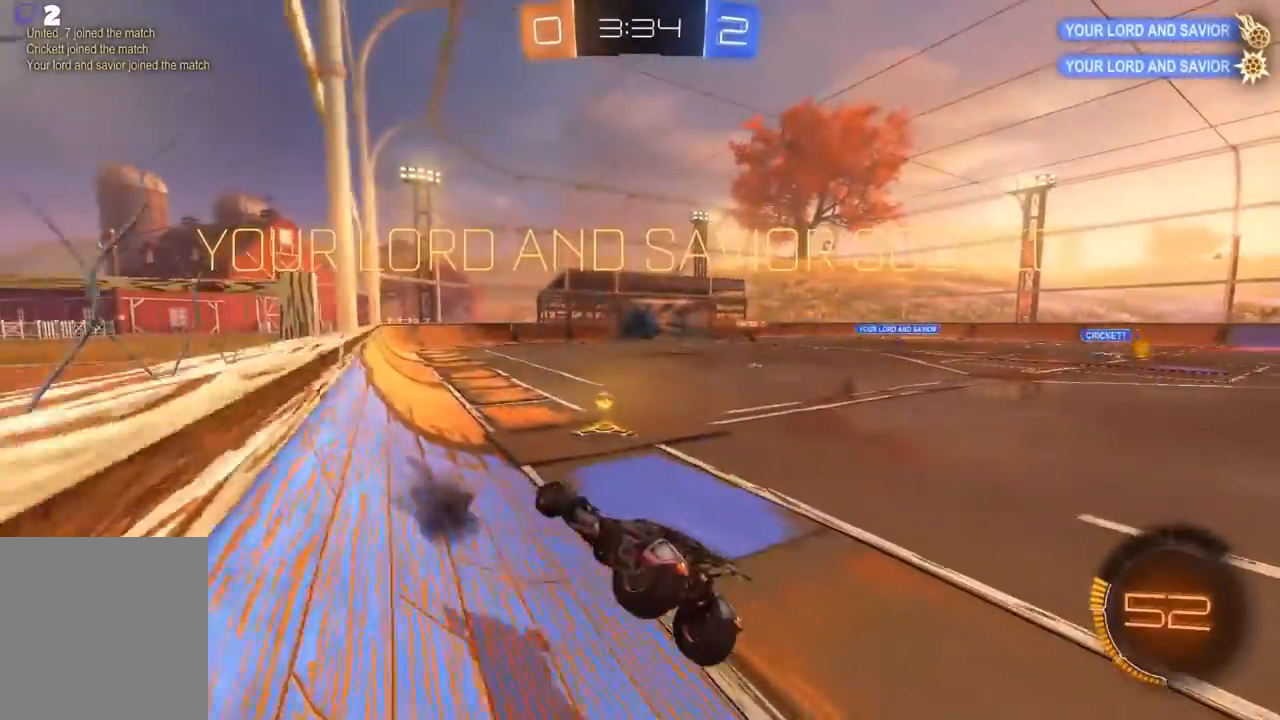
{"buttons": ["A", "R2"], "left_stick": "right", "events": [[133, "left_stick", "right"], [200, "R2", "down"], [300, "A", "down"]]}
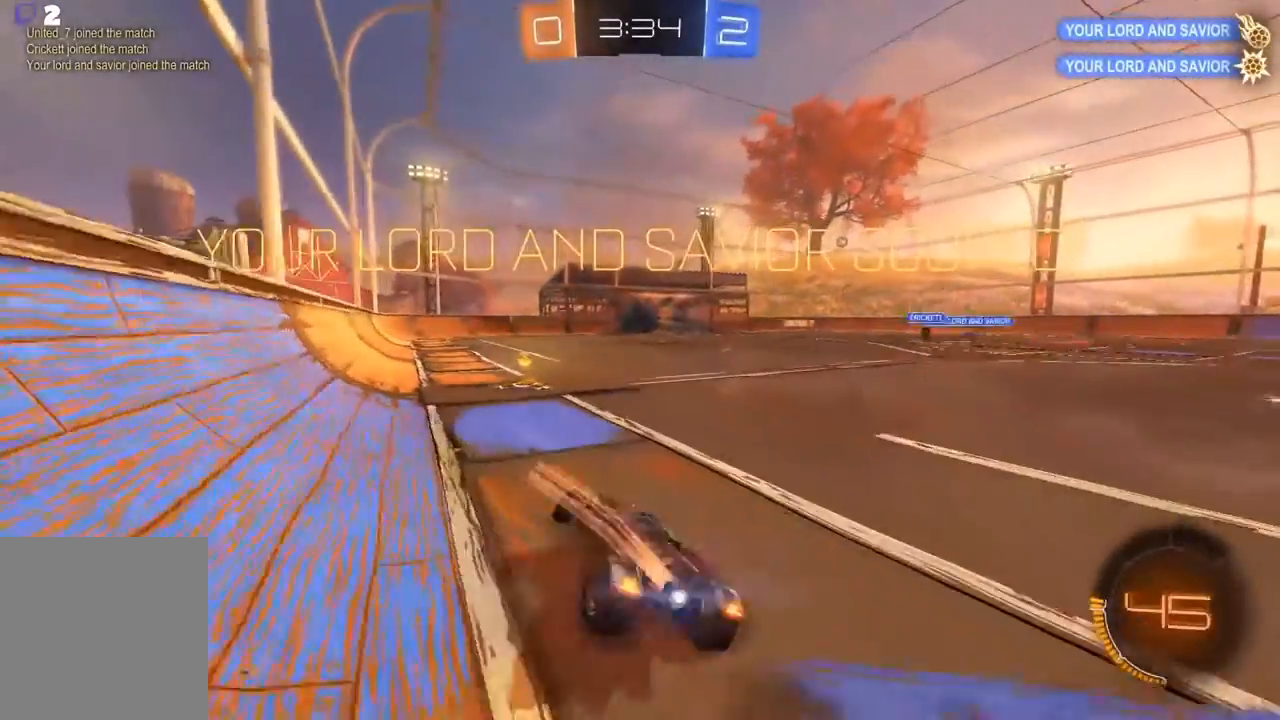
{"buttons": ["A", "R2"], "left_stick": "left", "events": [[433, "left_stick", "center"], [500, "left_stick", "left"]]}
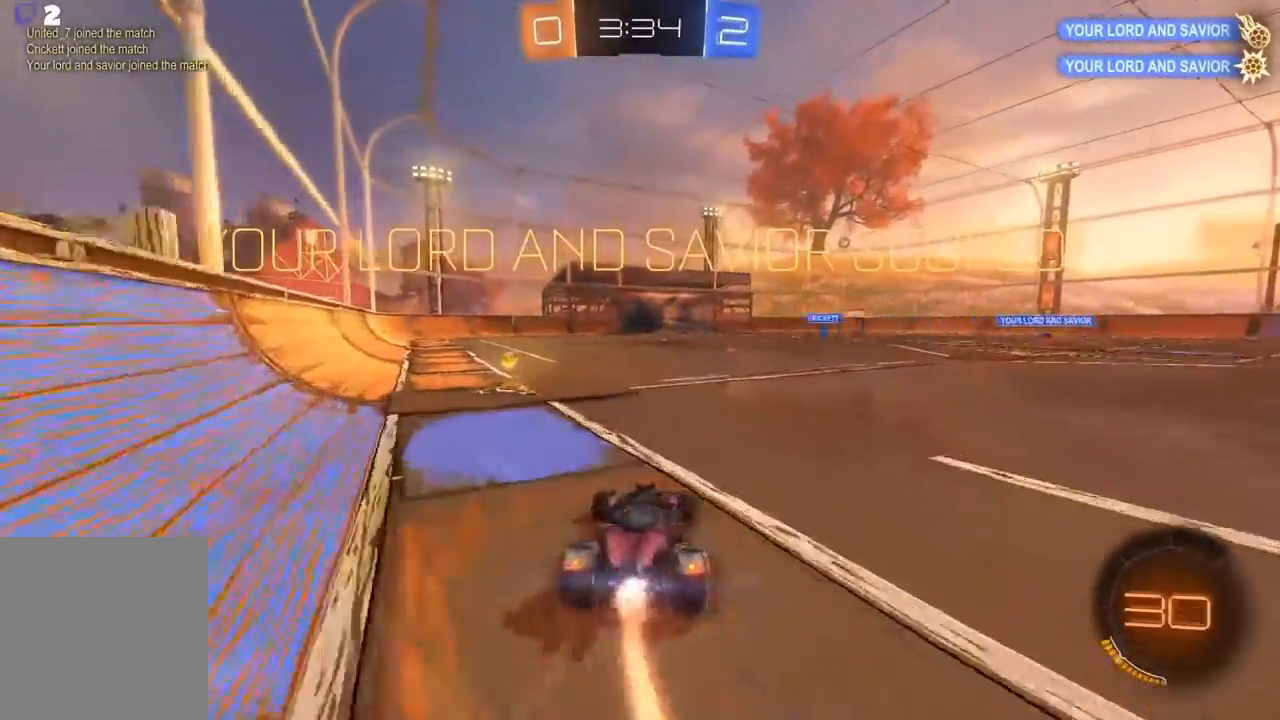
{"buttons": ["A", "R2"], "left_stick": "right", "events": [[333, "left_stick", "center"], [400, "left_stick", "right"]]}
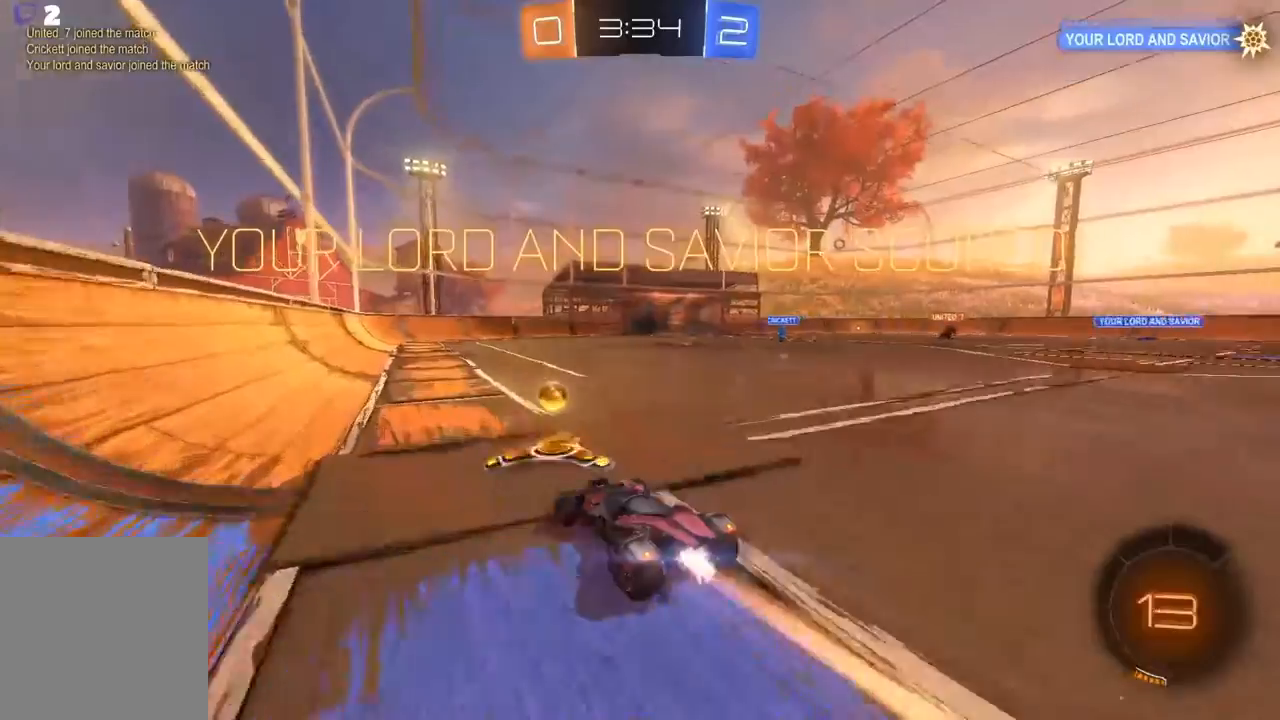
{"buttons": ["A"], "left_stick": "center", "events": [[133, "left_stick", "center"], [300, "R2", "up"]]}
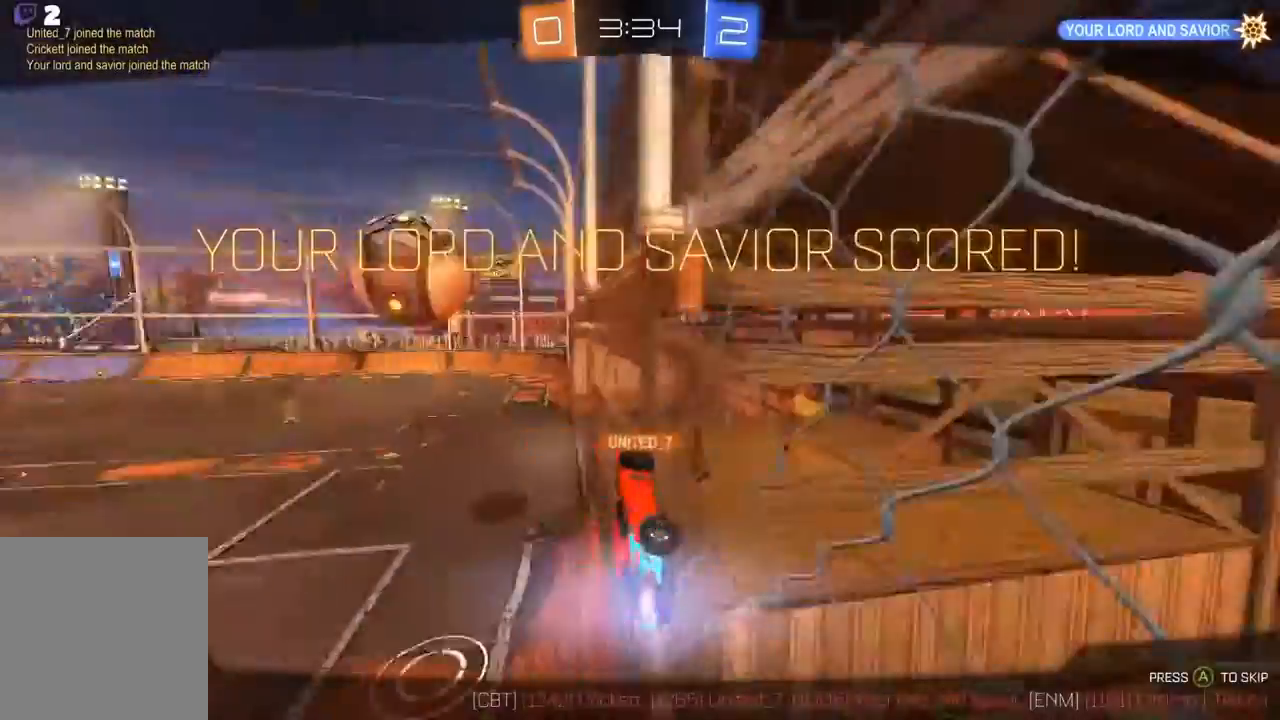
{"buttons": [], "left_stick": "center", "events": [[167, "A", "up"], [267, "A", "down"], [433, "A", "up"]]}
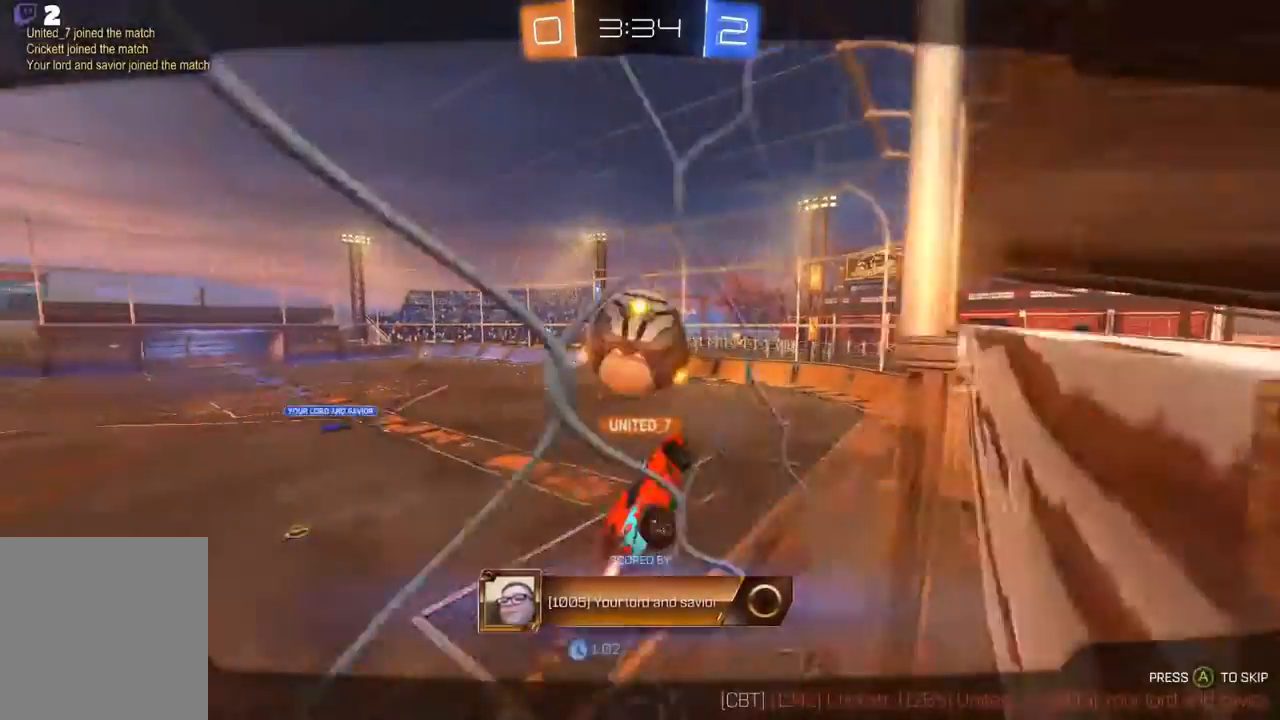
{"buttons": ["A", "R2"], "left_stick": "center", "events": [[267, "R2", "down"], [433, "A", "down"]]}
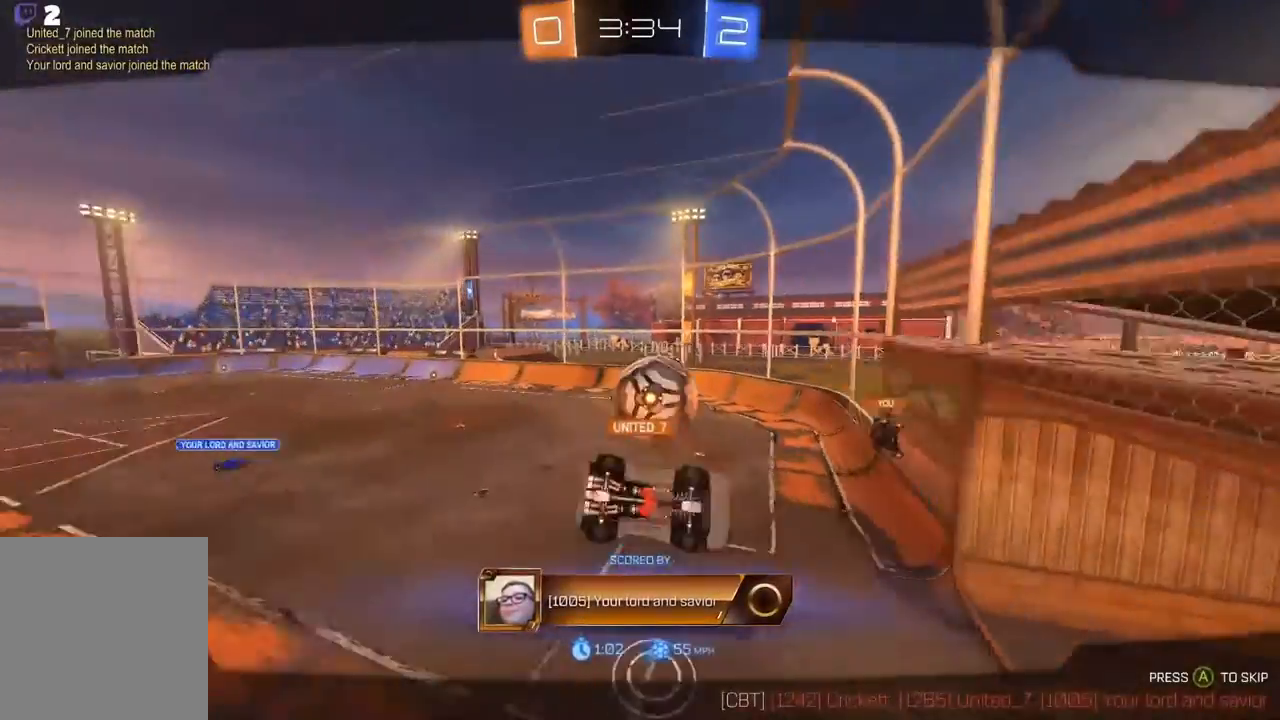
{"buttons": [], "left_stick": "center", "events": [[67, "A", "up"], [333, "R2", "up"]]}
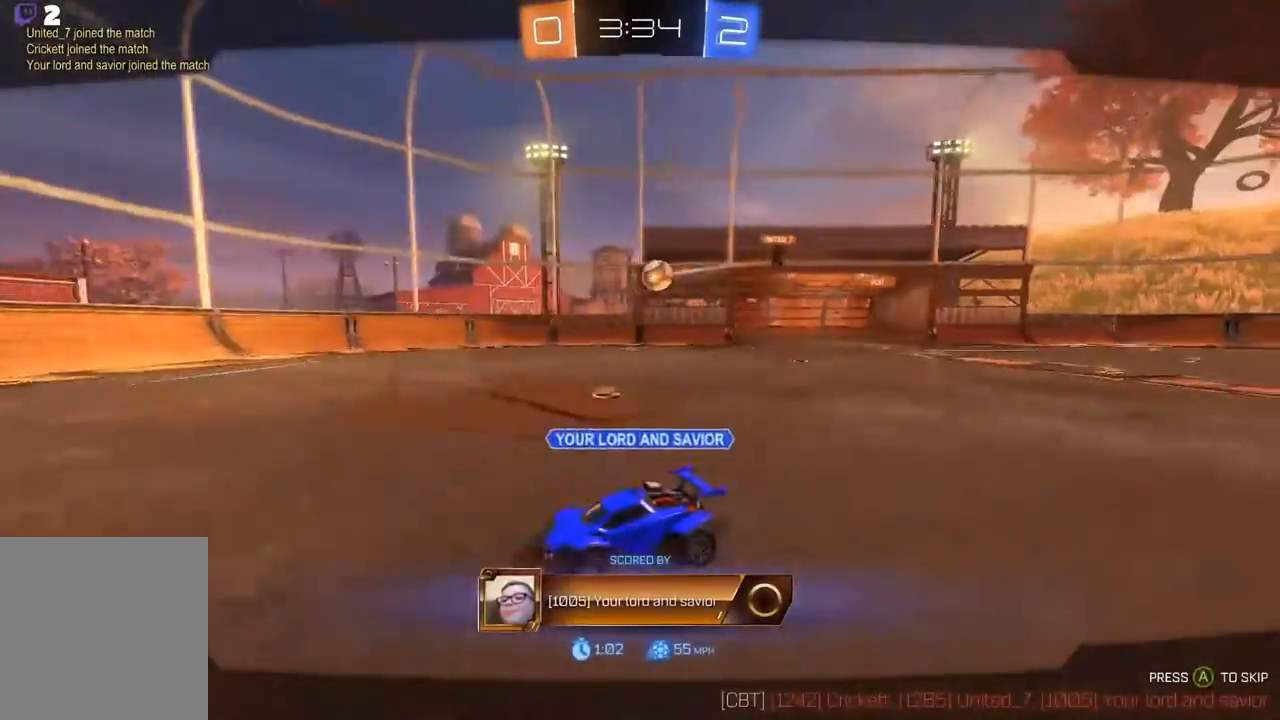
{"buttons": ["R2"], "left_stick": "center", "events": [[300, "R2", "down"]]}
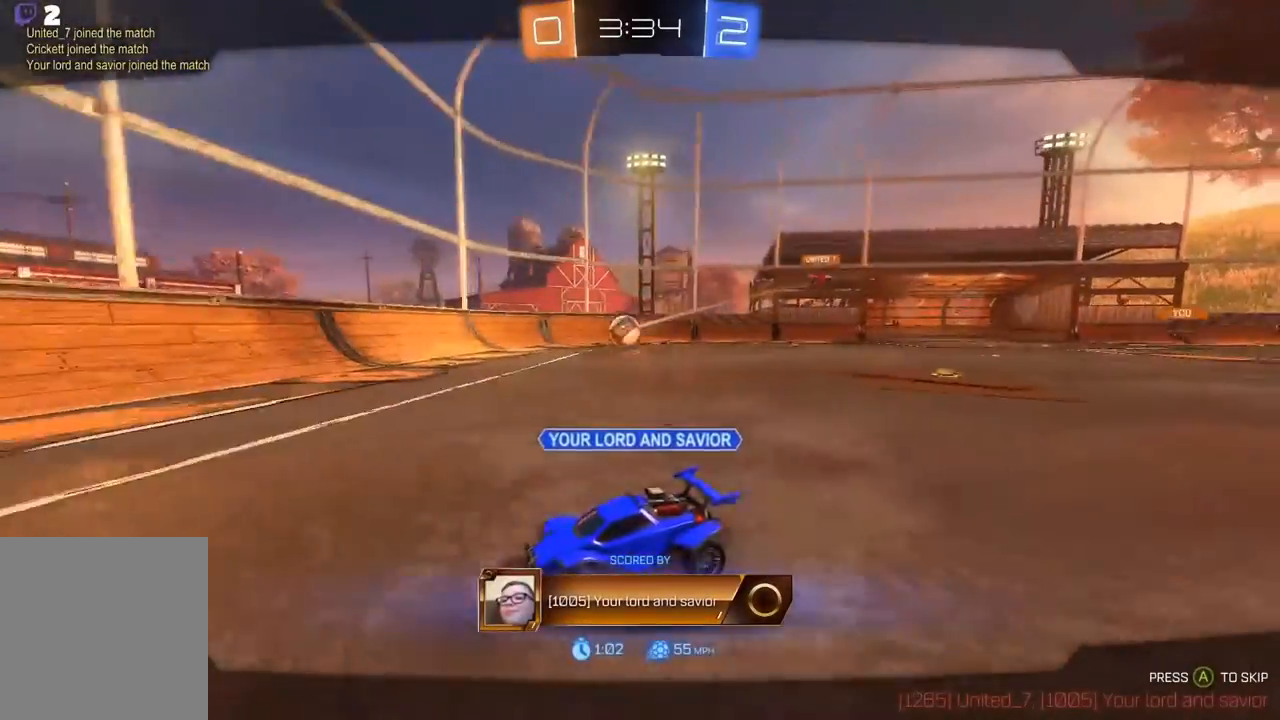
{"buttons": ["A"], "left_stick": "center", "events": [[367, "A", "down"], [367, "R2", "up"]]}
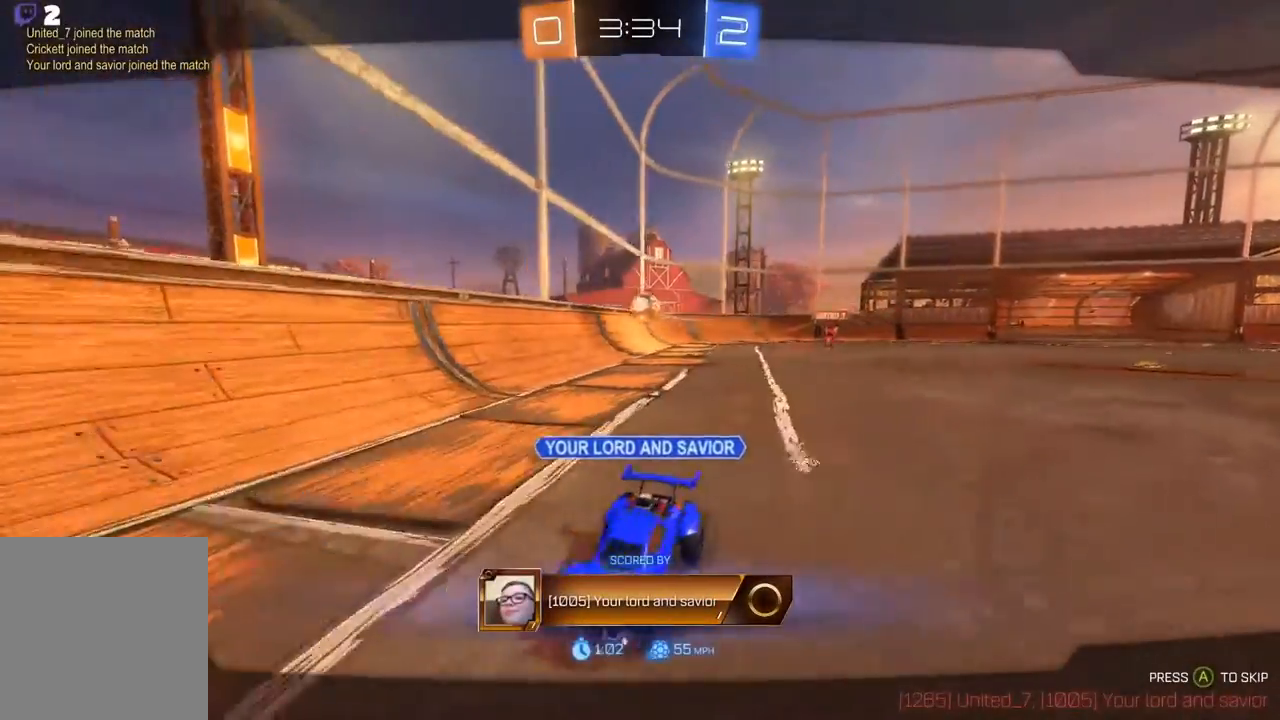
{"buttons": ["A", "R2", "DPAD_UP"], "left_stick": "center", "events": [[333, "DPAD_UP", "down"], [500, "R2", "down"]]}
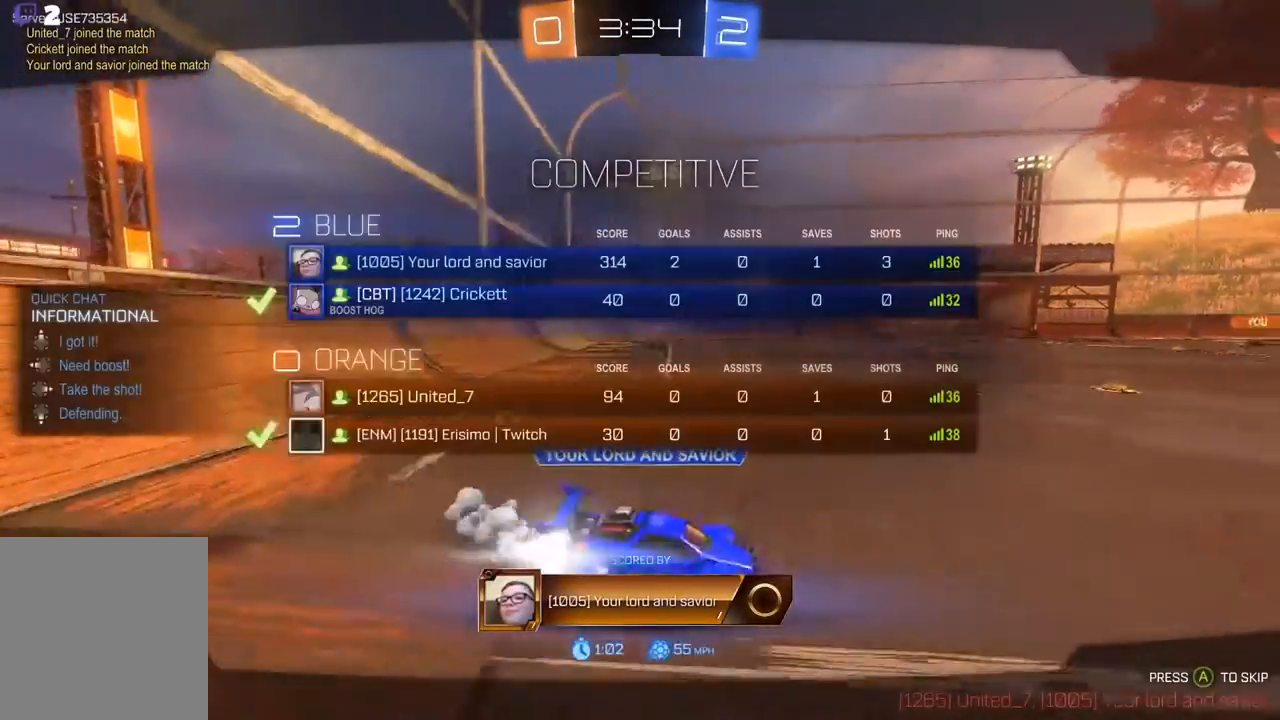
{"buttons": ["R2", "DPAD_UP"], "left_stick": "center", "events": [[400, "A", "up"]]}
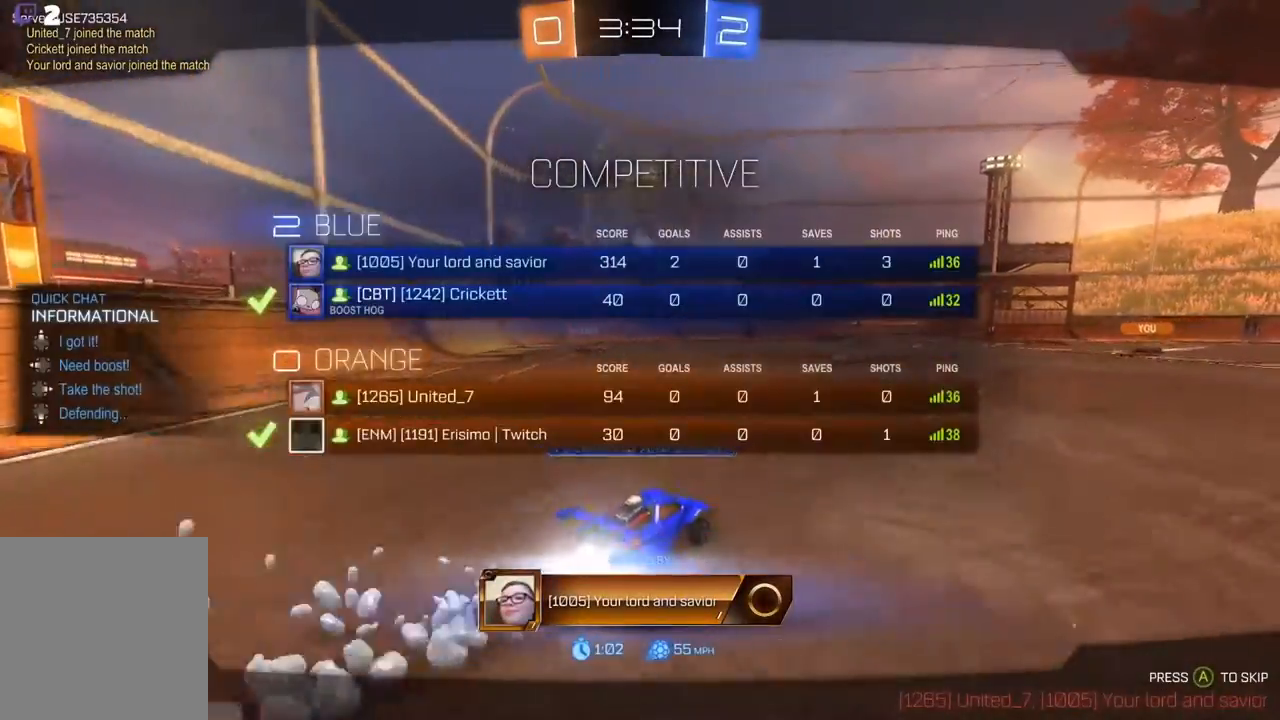
{"buttons": ["R2"], "left_stick": "center", "events": [[100, "DPAD_UP", "up"]]}
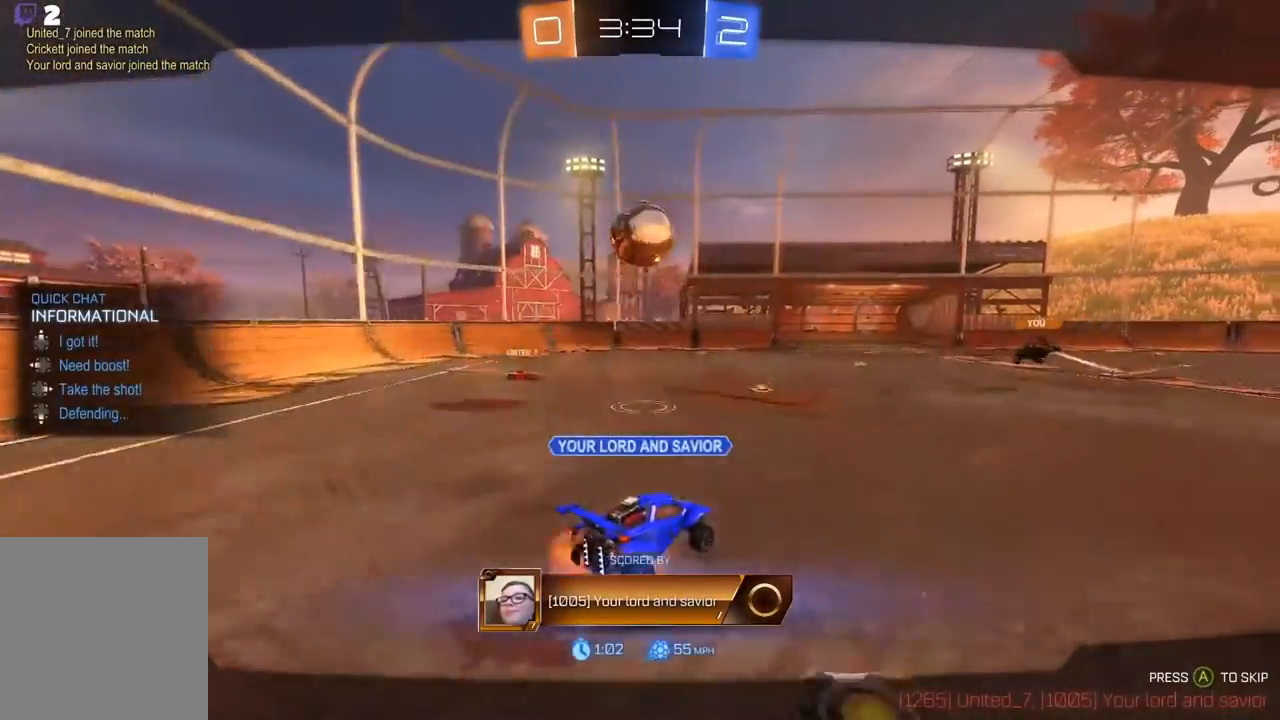
{"buttons": ["R2"], "left_stick": "center", "events": []}
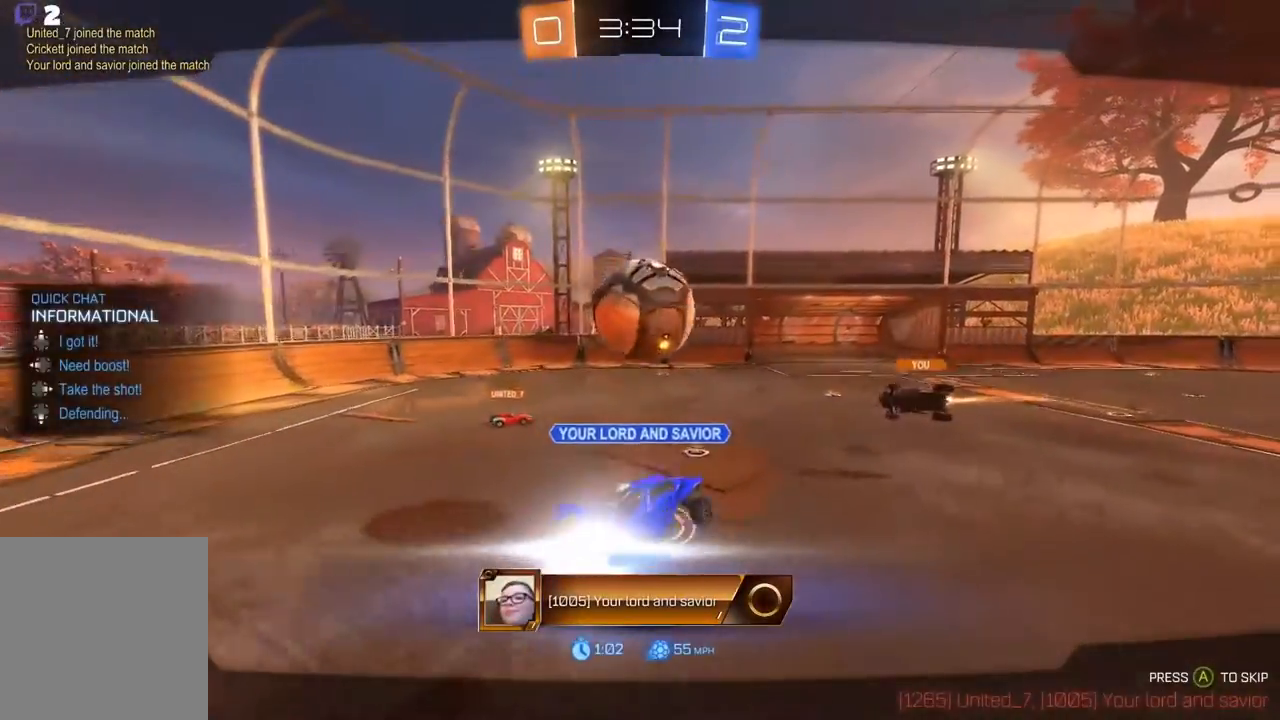
{"buttons": ["R2"], "left_stick": "center", "events": []}
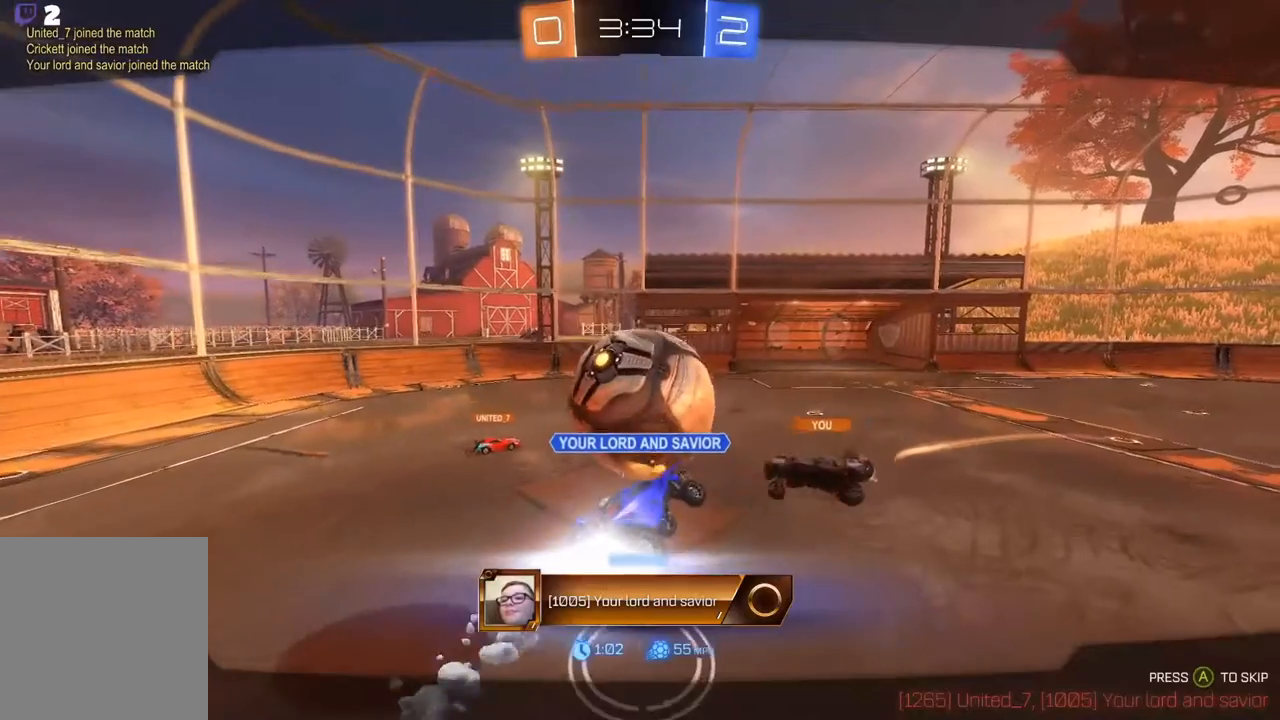
{"buttons": ["R2"], "left_stick": "center", "events": []}